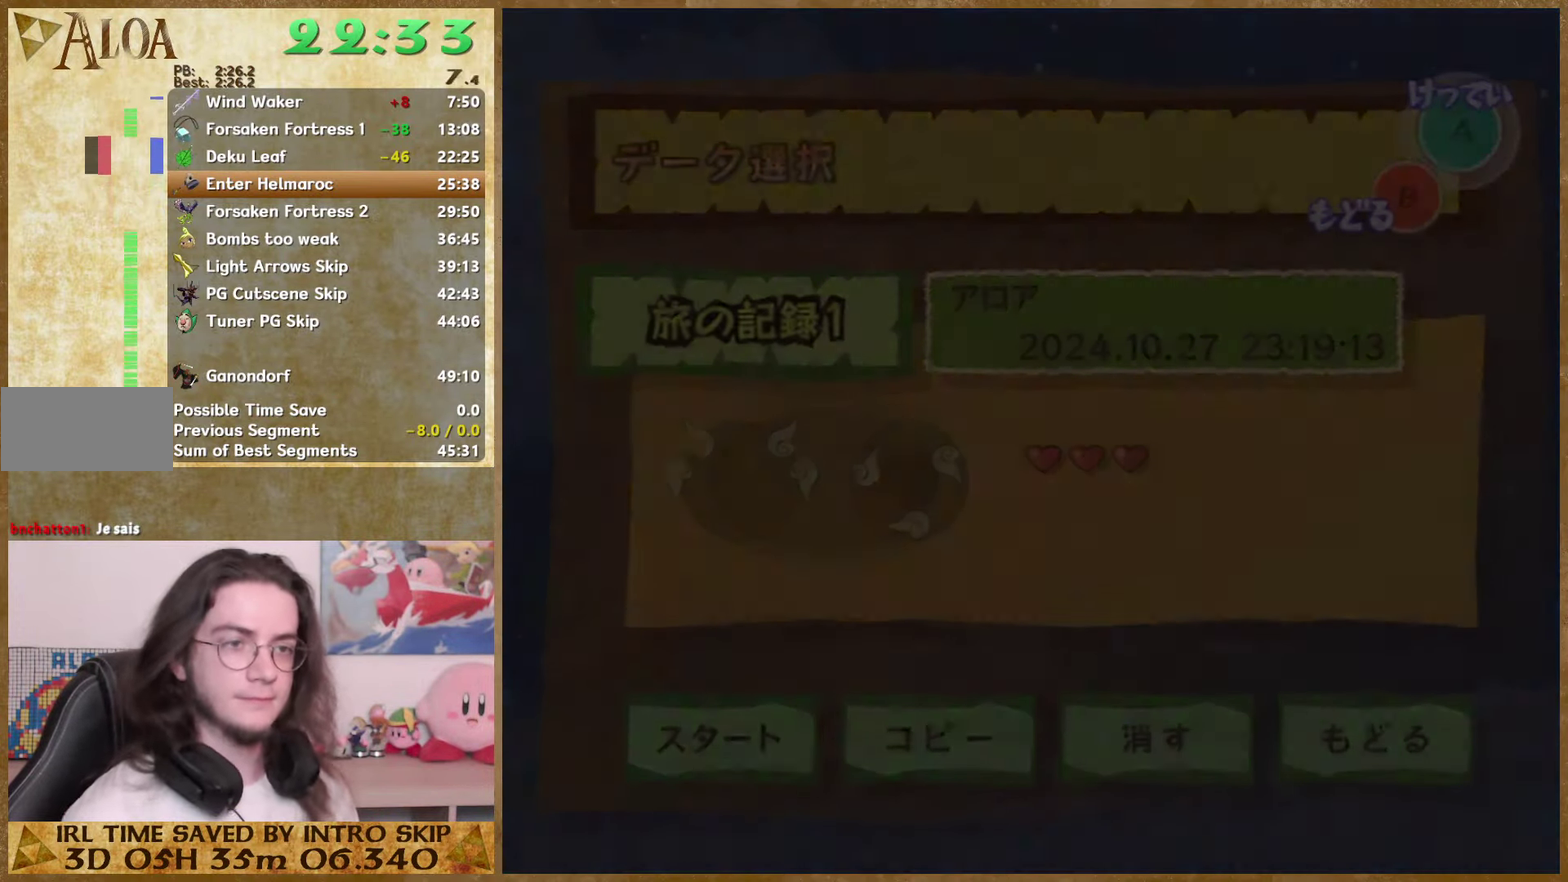
Gameplay with a controller (Nintendo layout); each line is a JSON object with the inputs held at the frame after it. Not read: L3 R3.
{"buttons": [], "left_stick": "center", "right_stick": "center"}
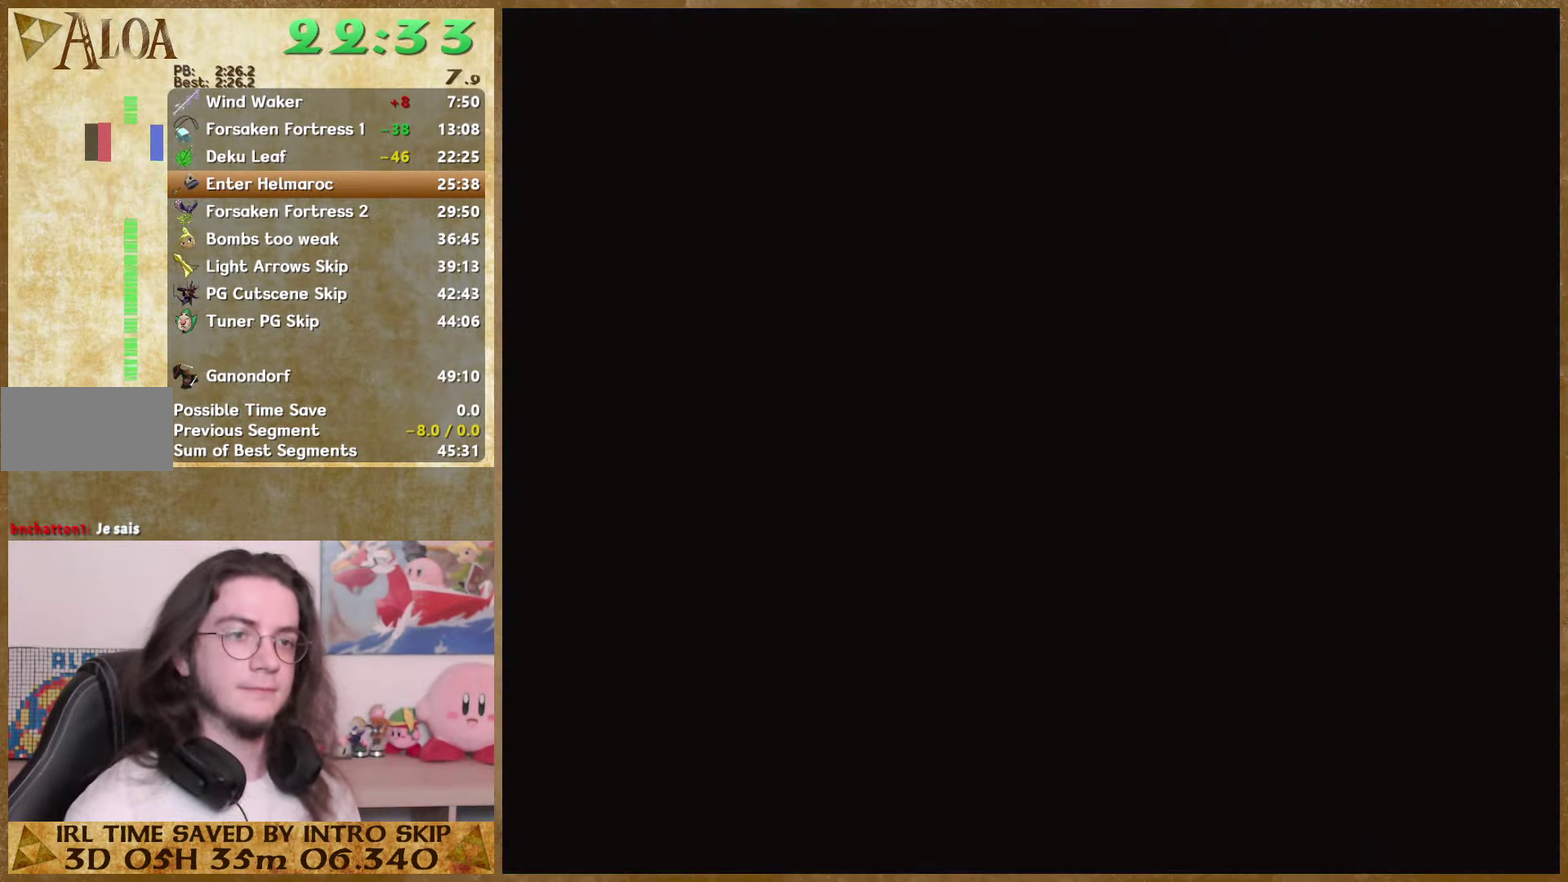
{"buttons": [], "left_stick": "center", "right_stick": "center"}
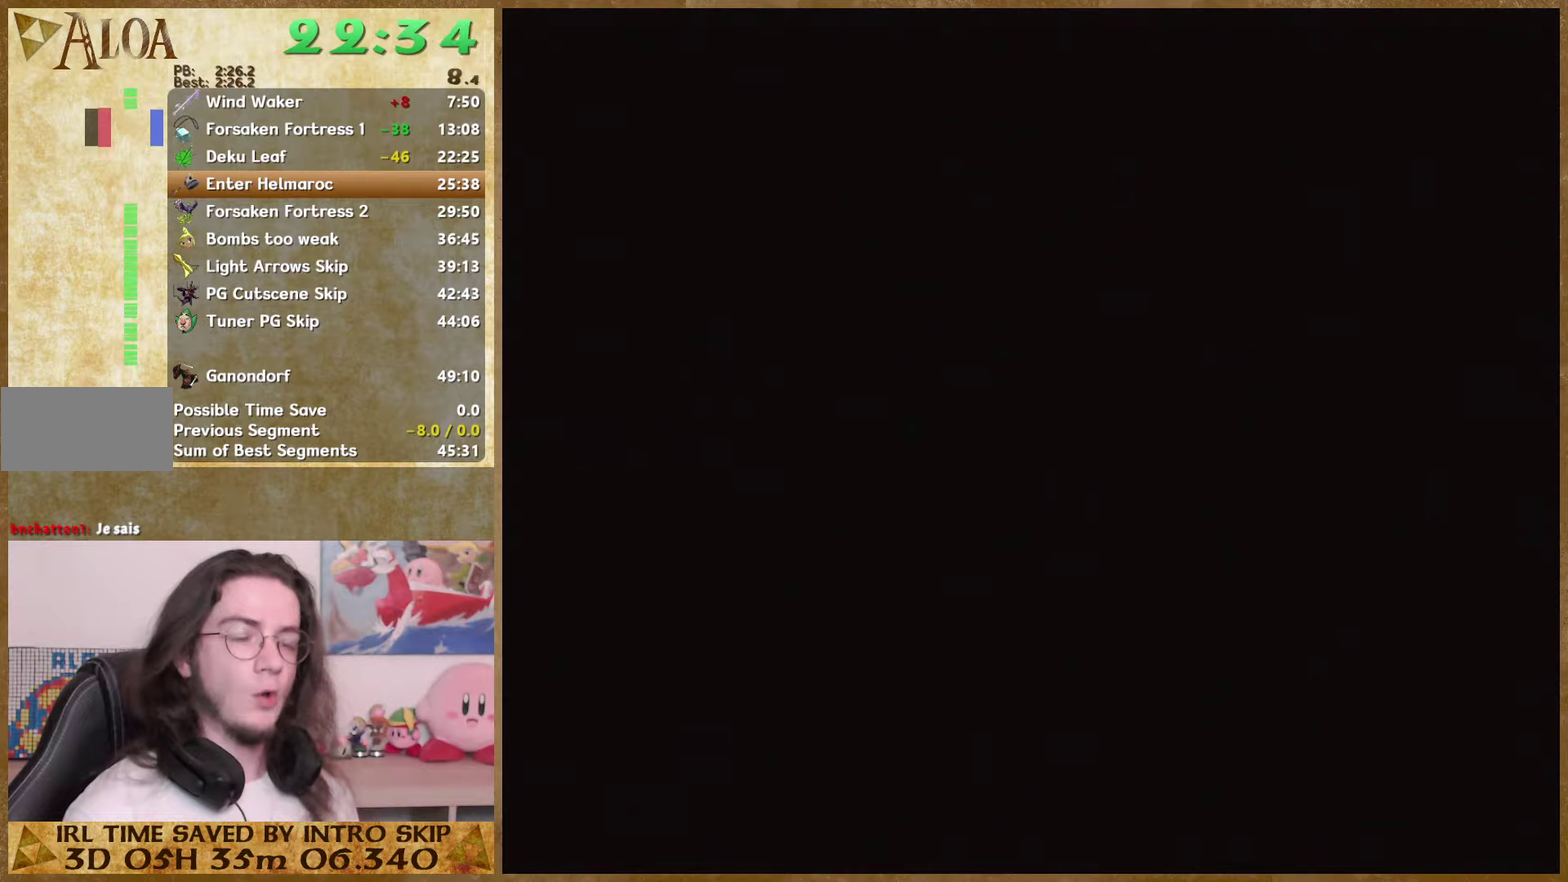
{"buttons": [], "left_stick": "center", "right_stick": "center"}
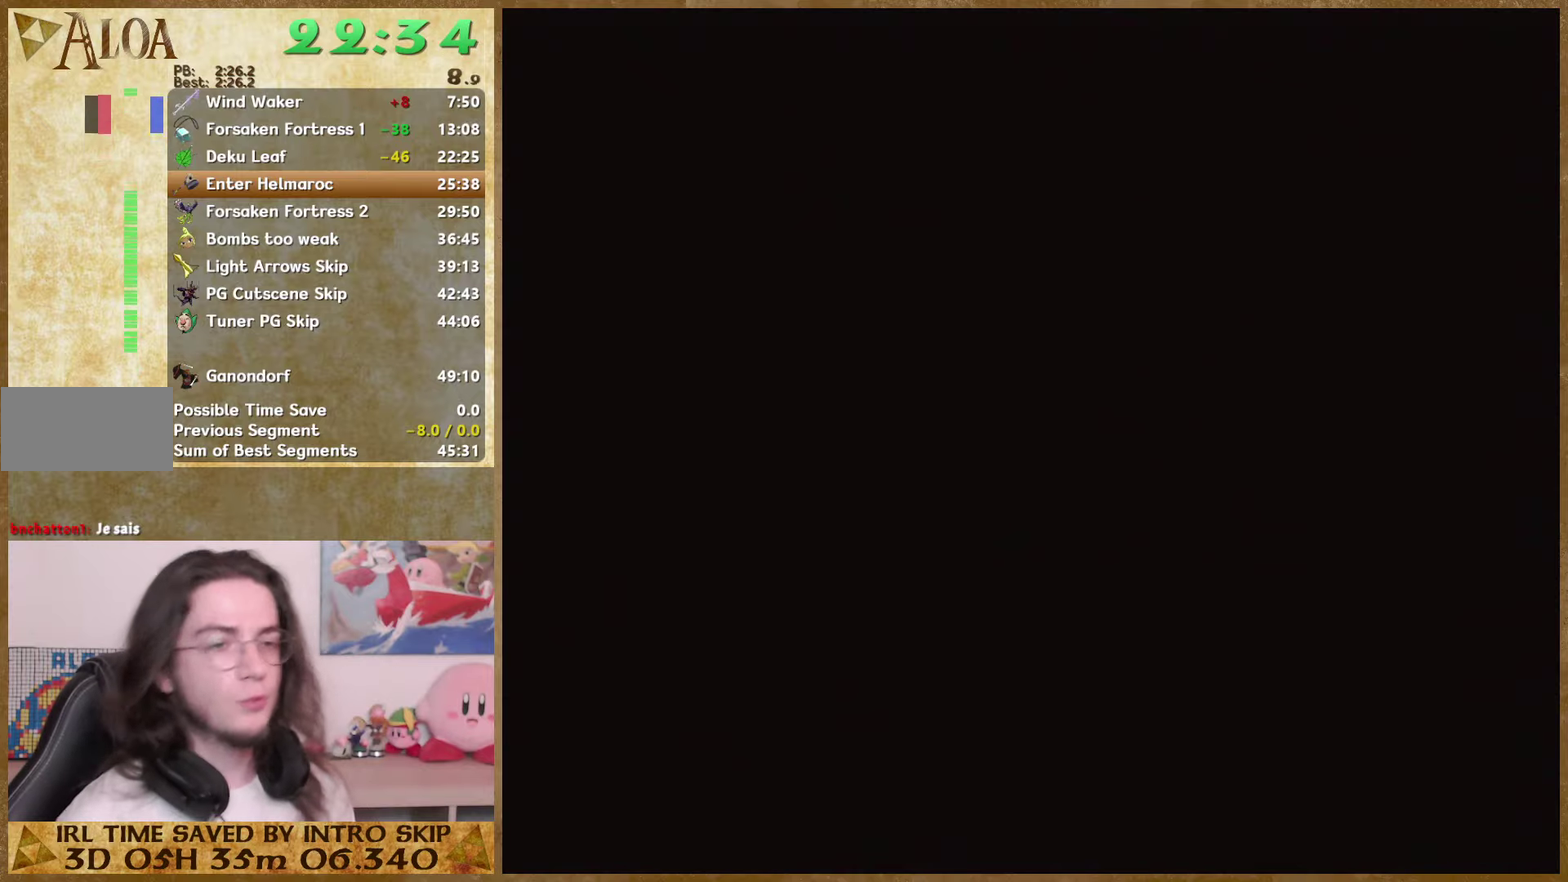
{"buttons": [], "left_stick": "center", "right_stick": "center"}
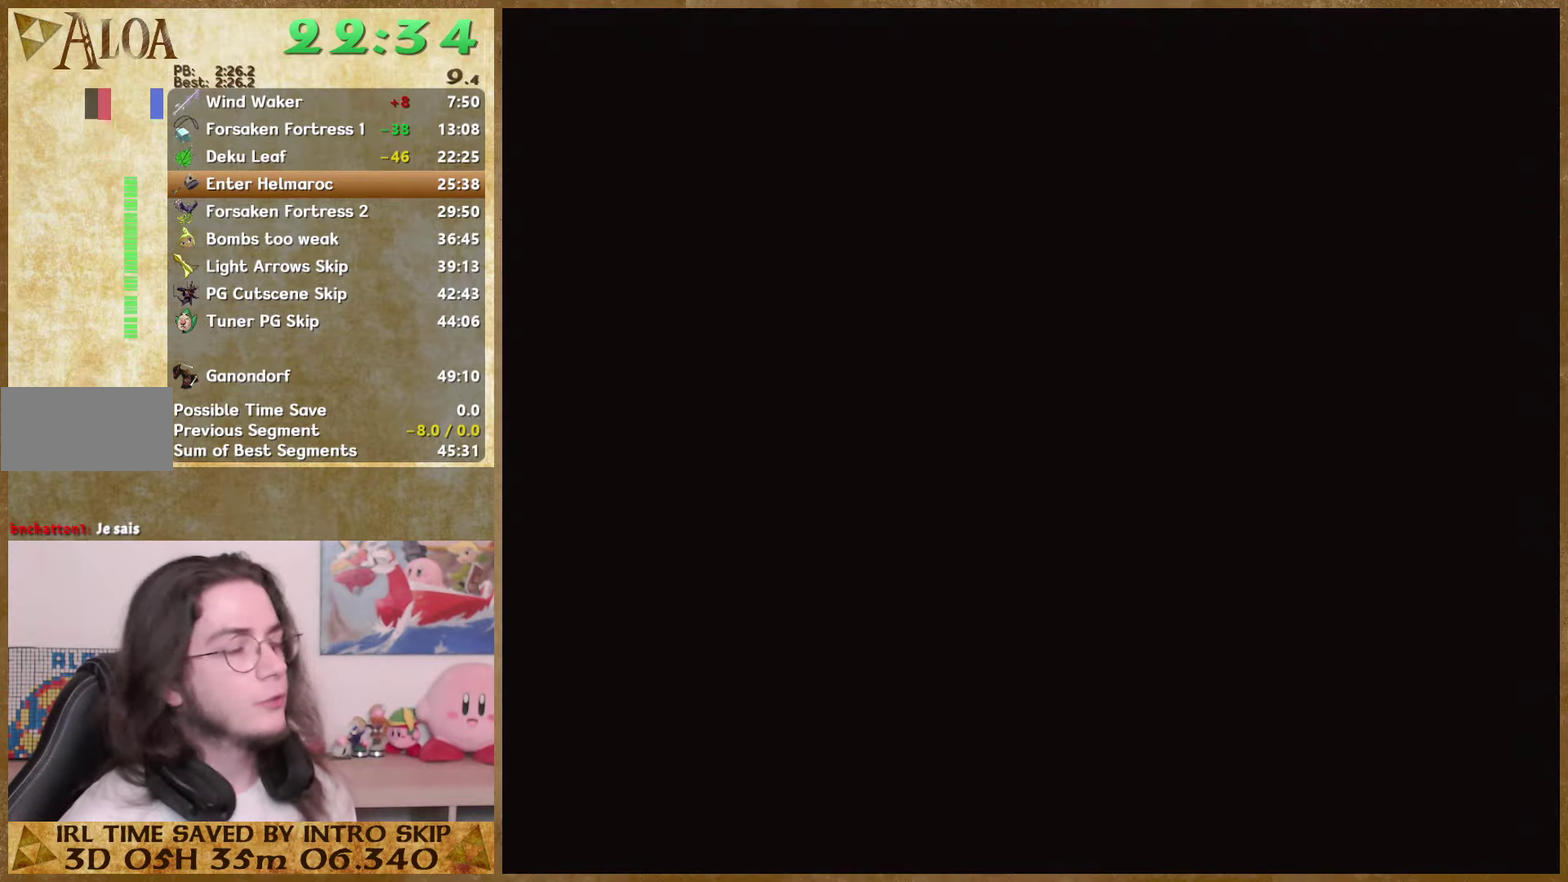
{"buttons": [], "left_stick": "center", "right_stick": "center"}
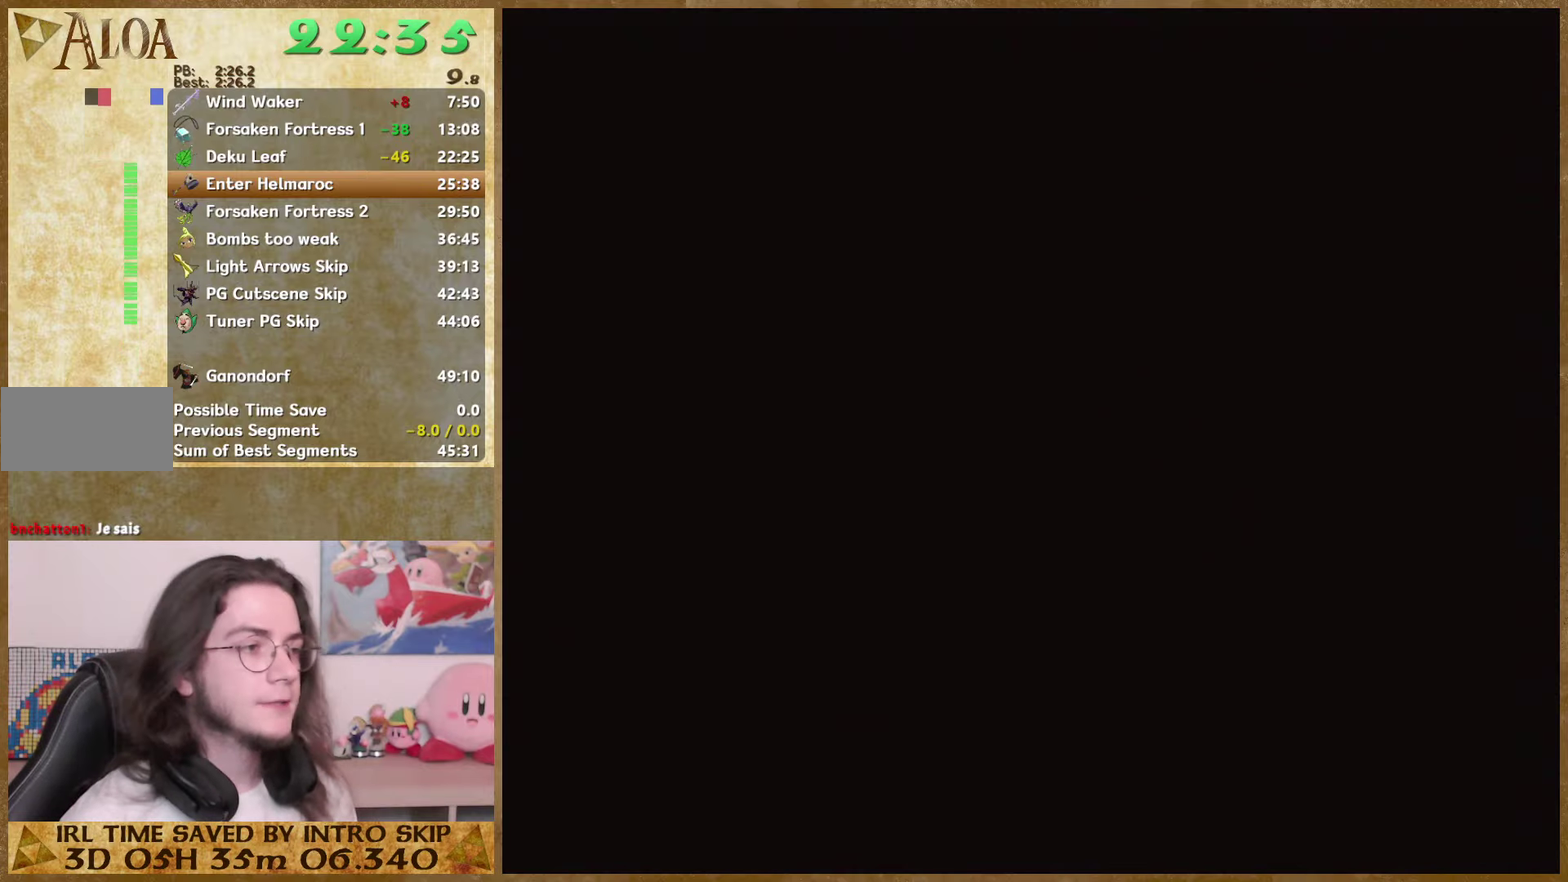
{"buttons": [], "left_stick": "center", "right_stick": "center"}
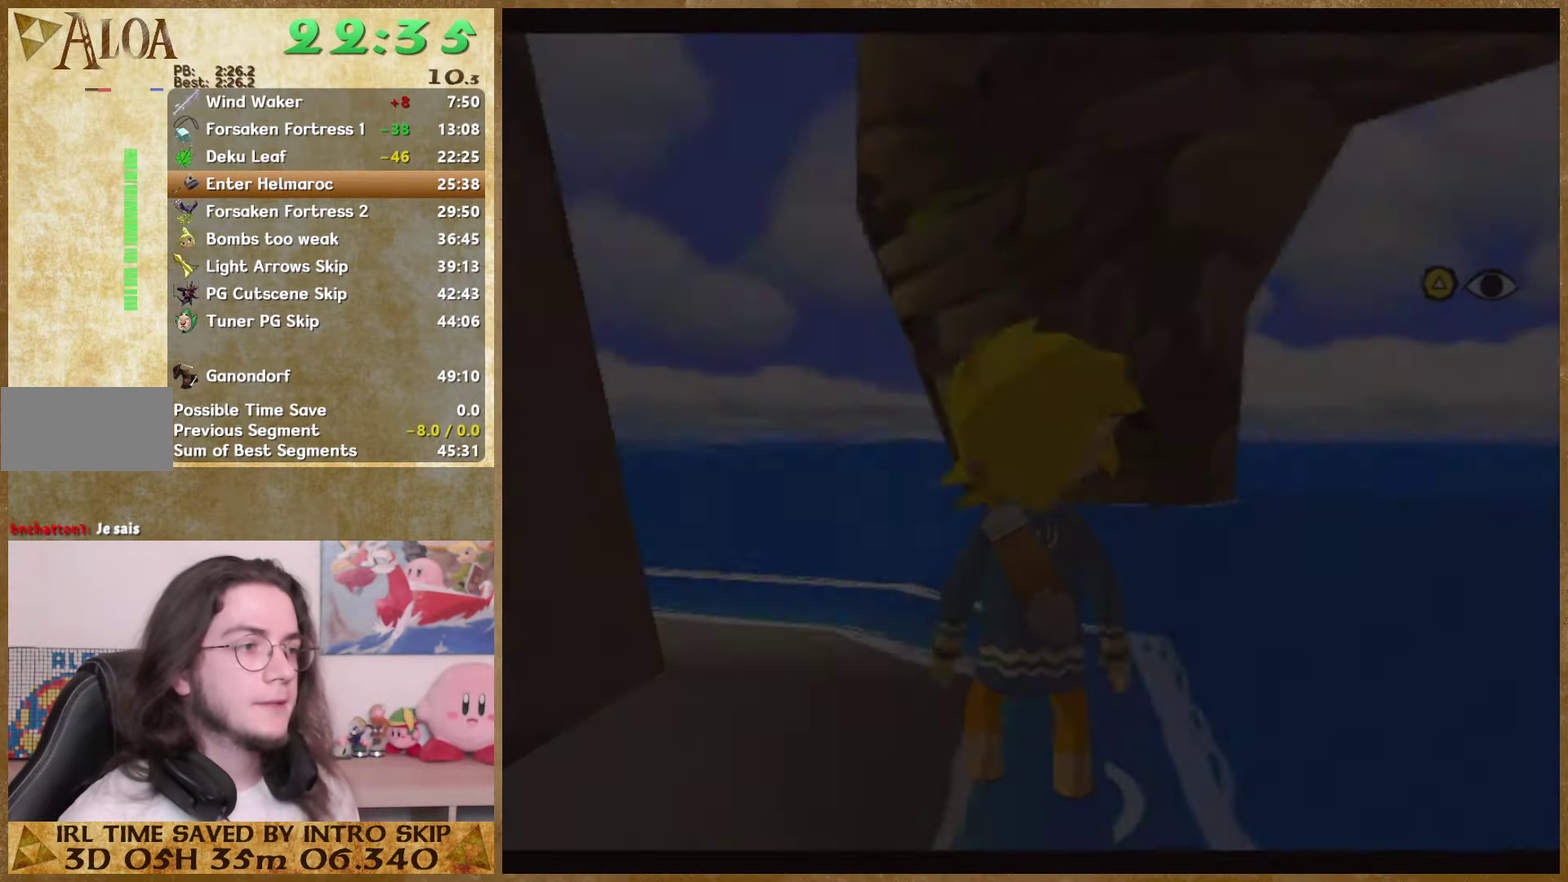
{"buttons": [], "left_stick": "center", "right_stick": "center"}
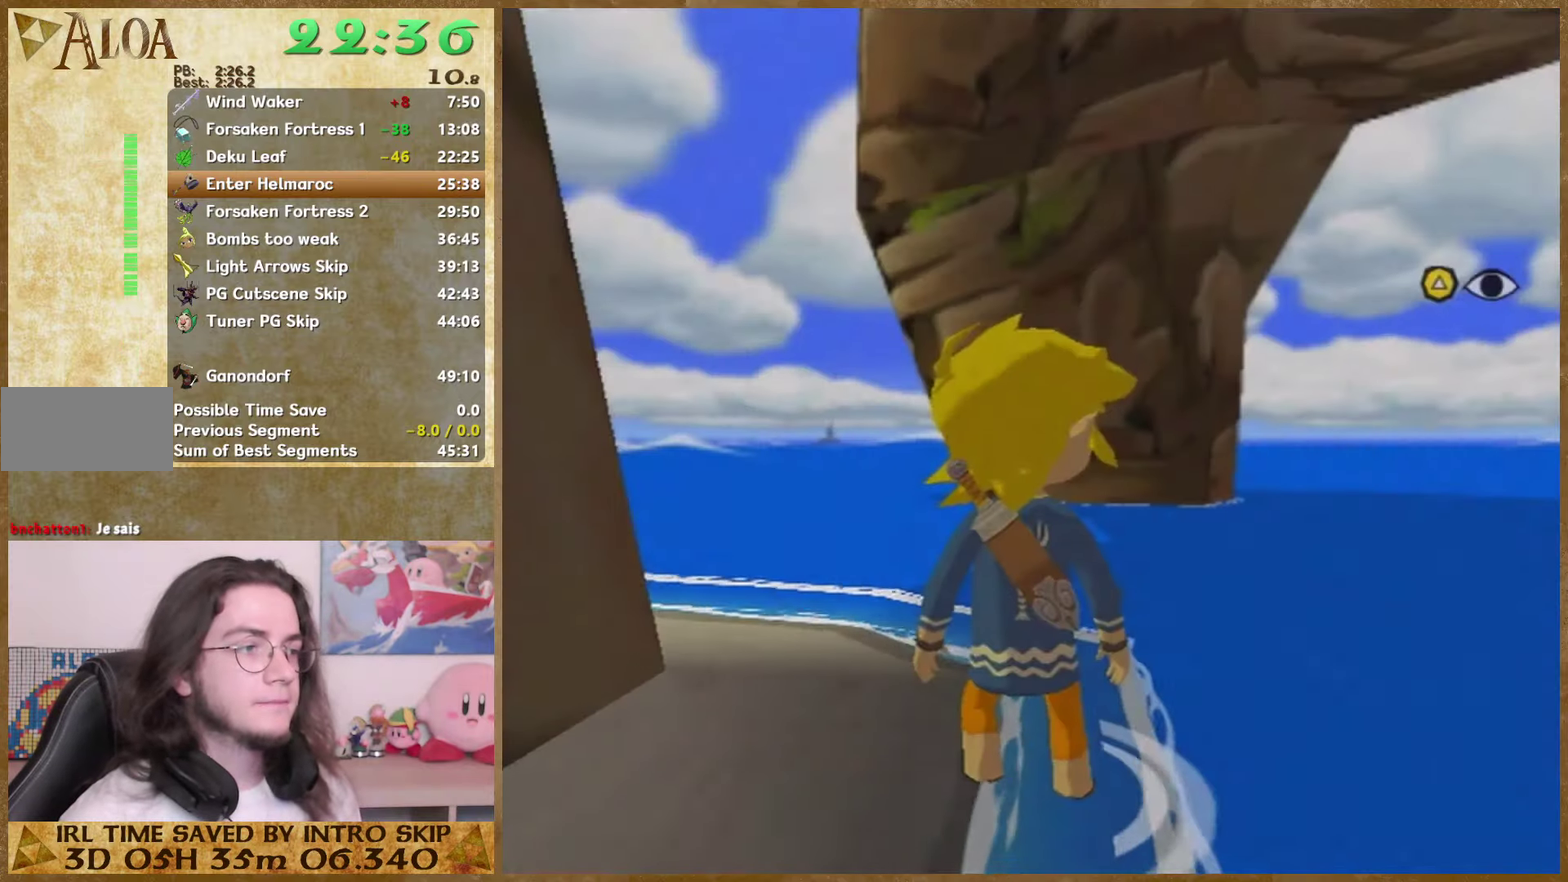
{"buttons": [], "left_stick": "up", "right_stick": "center"}
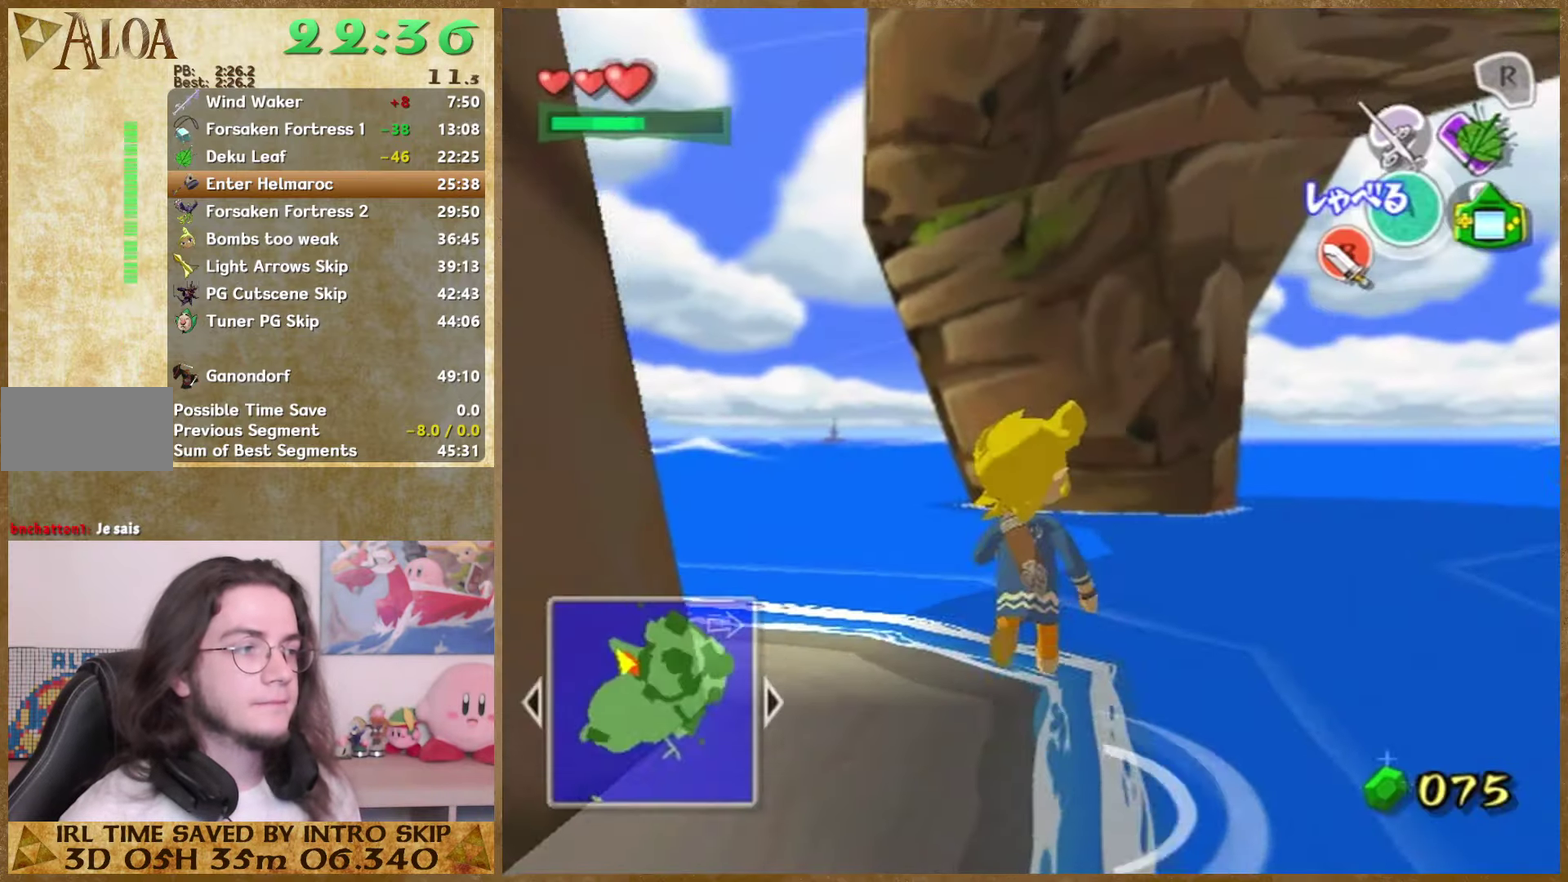
{"buttons": ["L1"], "left_stick": "up-right", "right_stick": "left"}
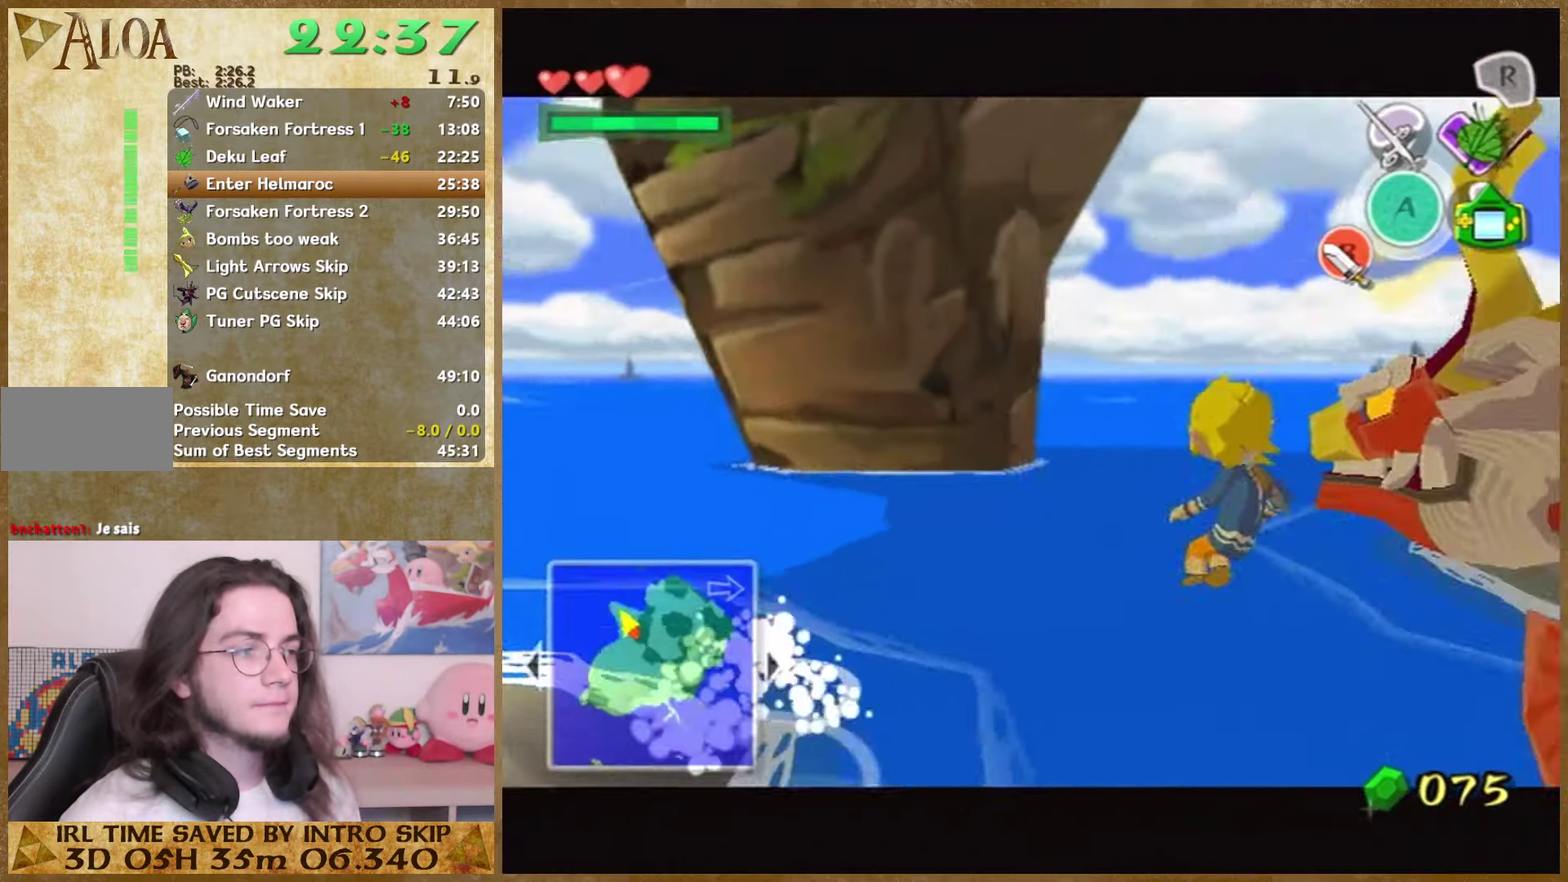
{"buttons": [], "left_stick": "up-left", "right_stick": "center"}
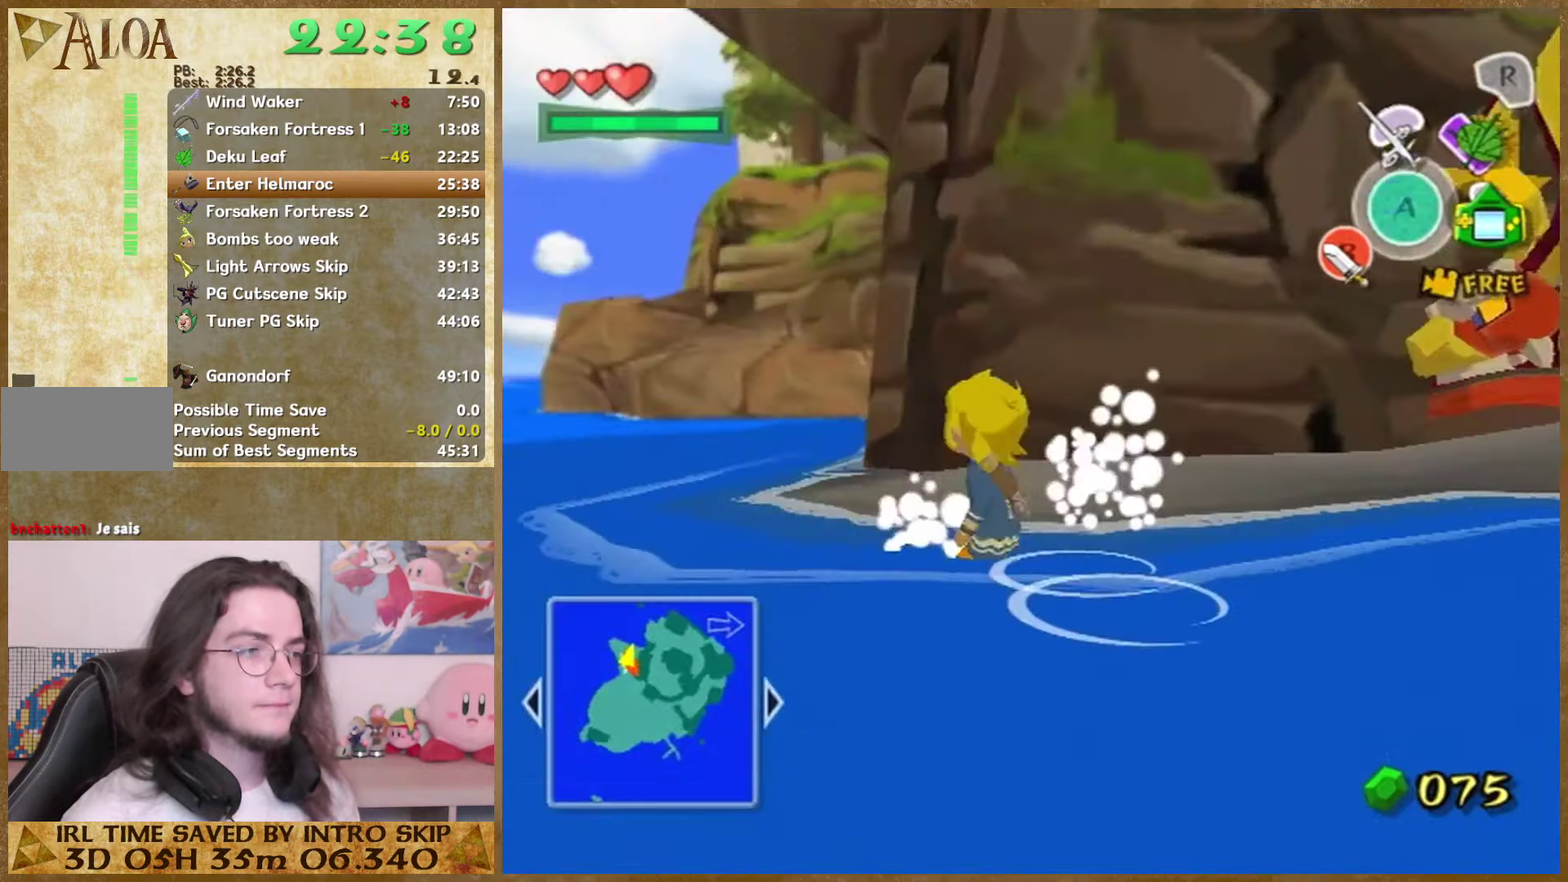
{"buttons": [], "left_stick": "up-right", "right_stick": "center"}
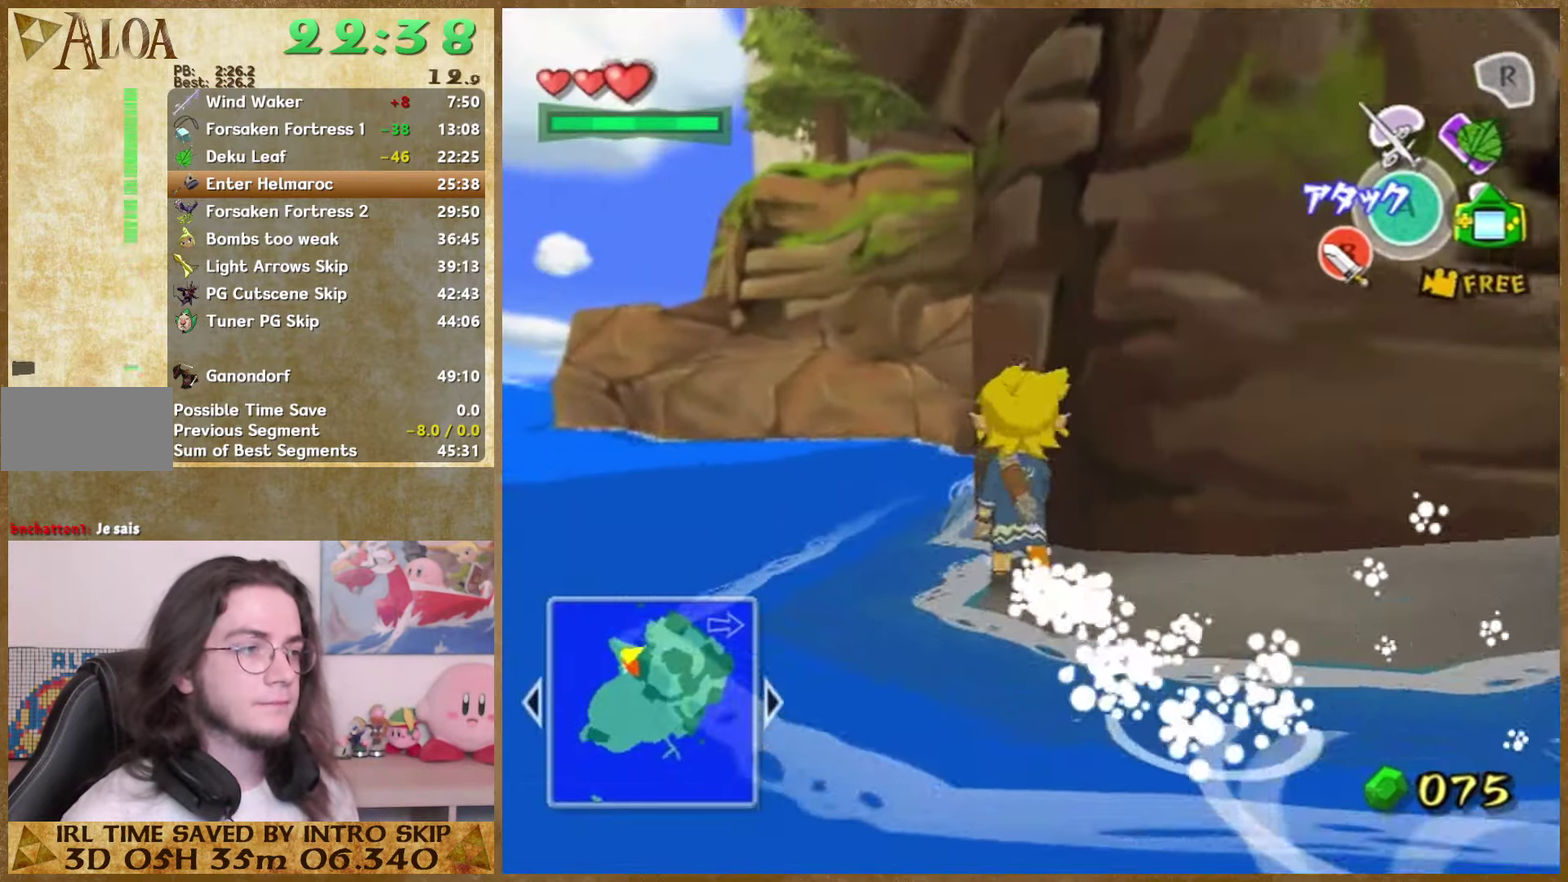
{"buttons": ["L1"], "left_stick": "up-left", "right_stick": "center"}
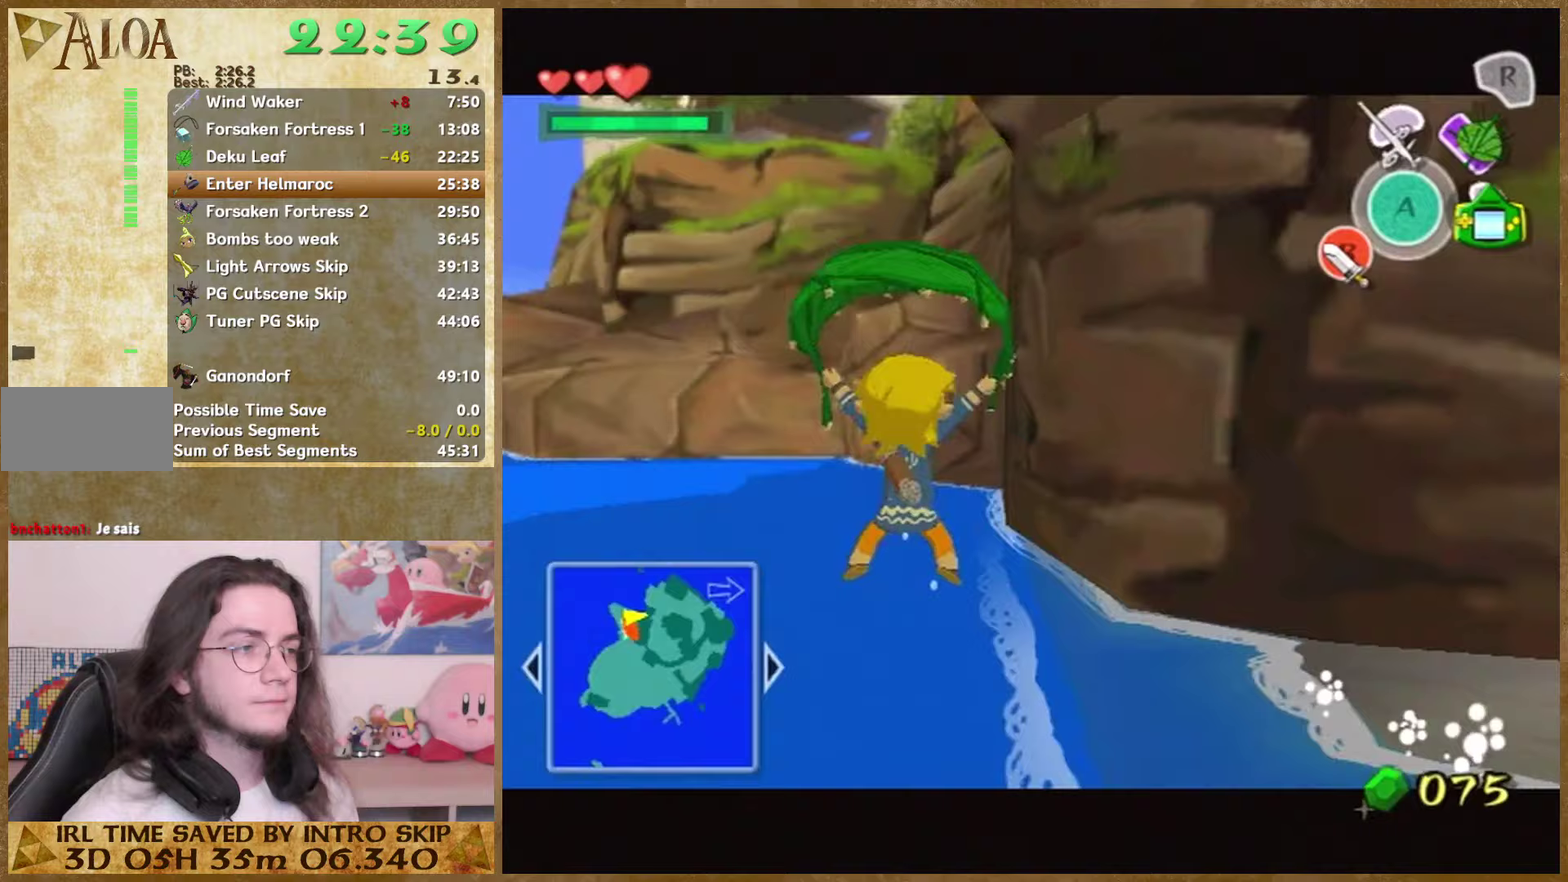
{"buttons": [], "left_stick": "up", "right_stick": "center"}